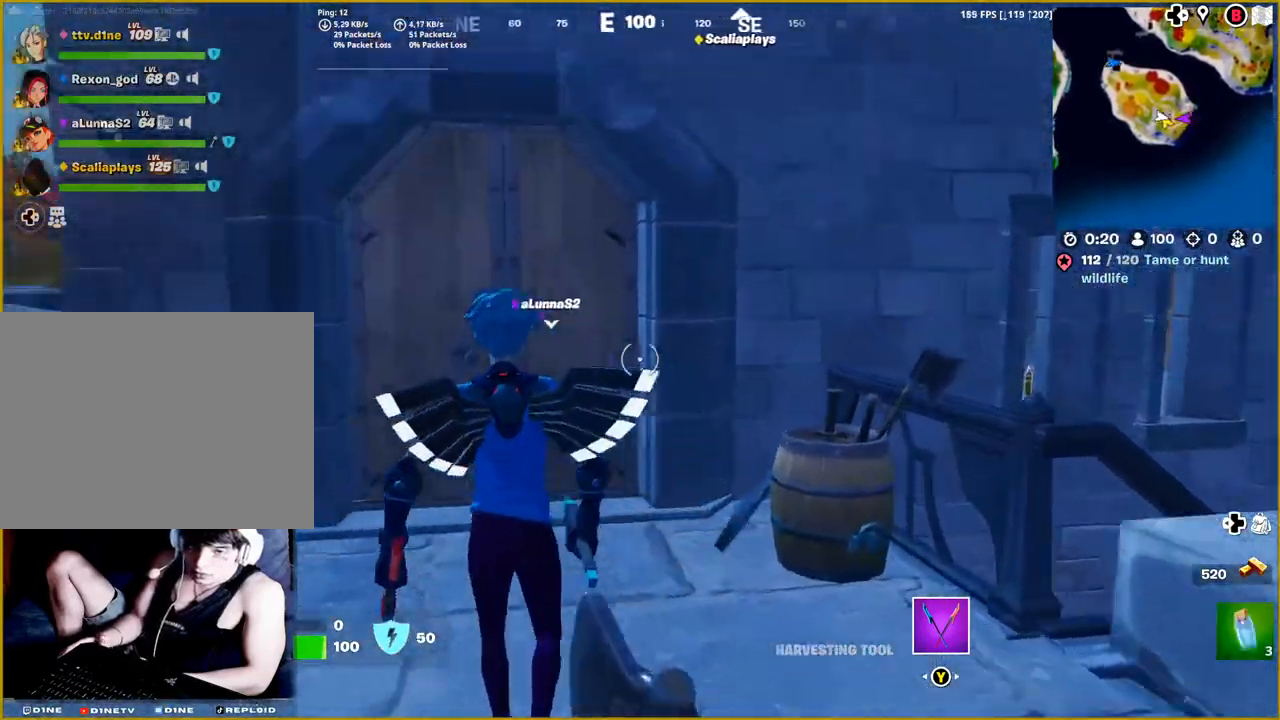
Gameplay with a controller (PlayStation layout); each line is a JSON object with the inputs held at the frame after it. "events" lists button and stick changes between this image and that frame as [ms after this image, input, new state], when the widget could be followed in between.
{"buttons": [], "left_stick": "up", "right_stick": "down-right", "events": [[33, "right_stick", "left"], [133, "right_stick", "center"], [367, "left_stick", "up"], [500, "right_stick", "down-right"]]}
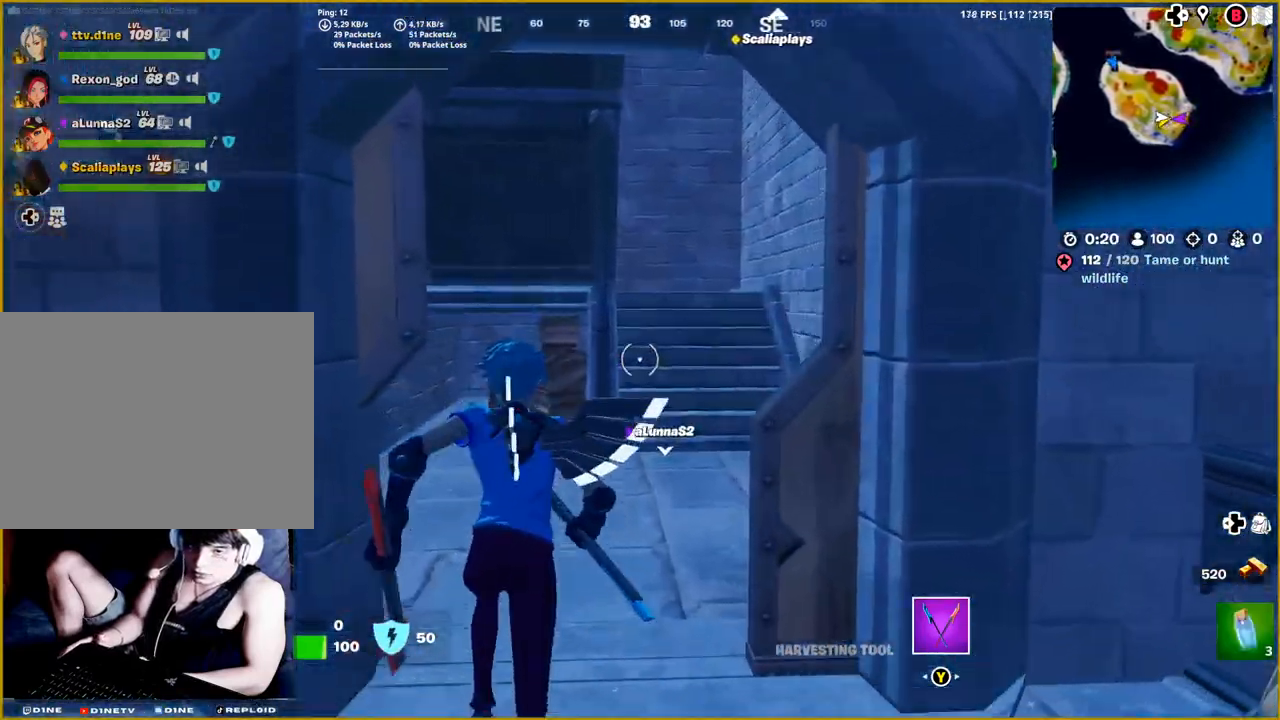
{"buttons": [], "left_stick": "up", "right_stick": "right", "events": [[183, "right_stick", "right"]]}
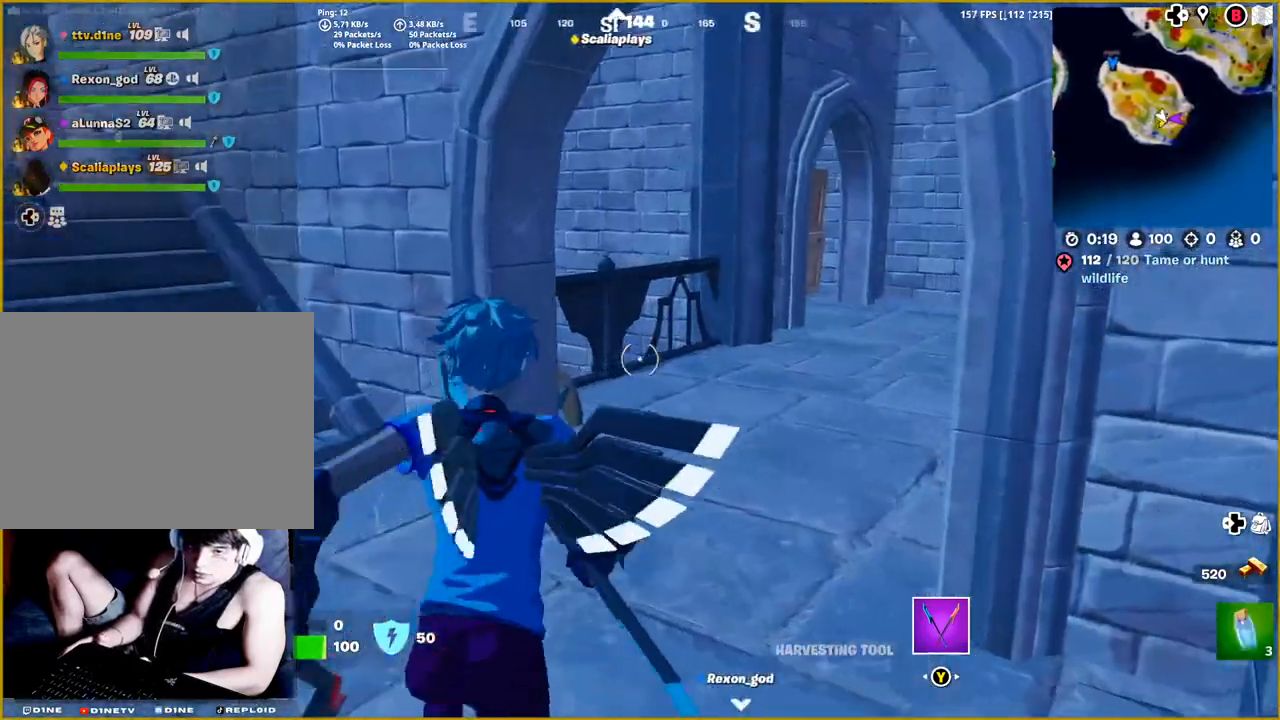
{"buttons": [], "left_stick": "up-left", "right_stick": "center", "events": [[17, "right_stick", "center"], [50, "left_stick", "up-right"], [200, "right_stick", "right"], [383, "left_stick", "up-left"], [483, "right_stick", "center"]]}
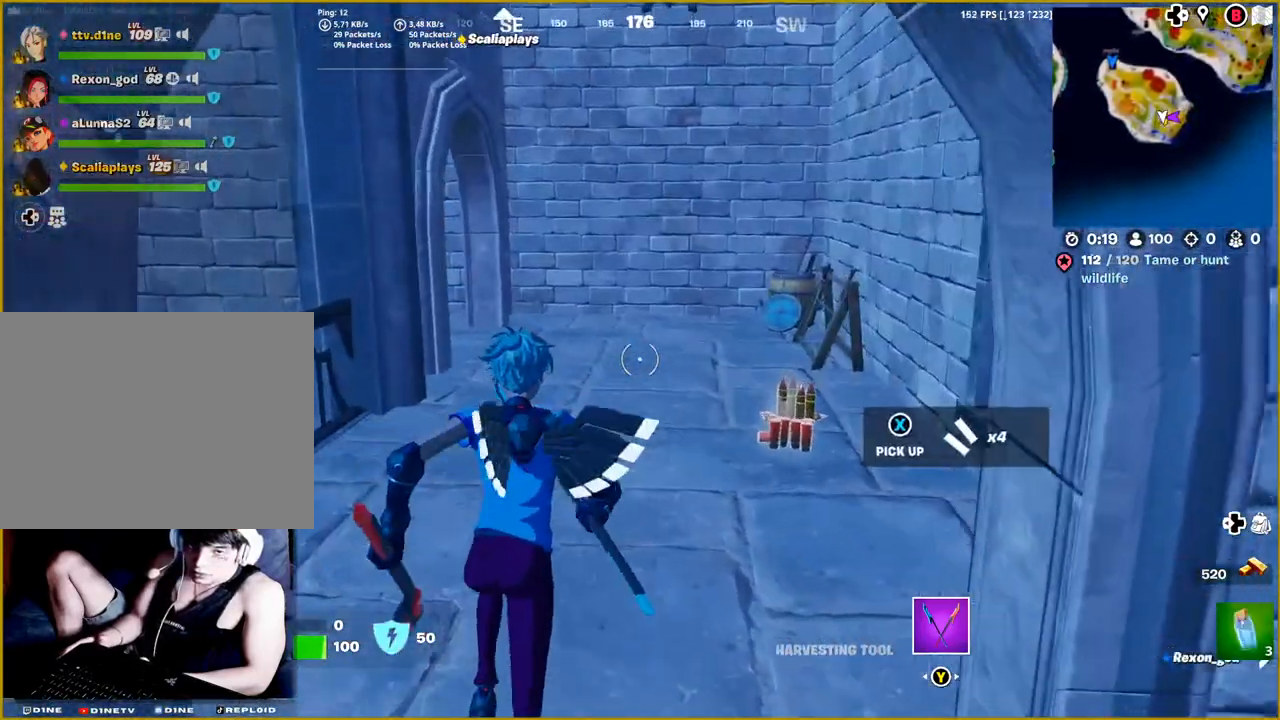
{"buttons": [], "left_stick": "up-right", "right_stick": "right", "events": [[183, "right_stick", "right"], [200, "left_stick", "up-right"]]}
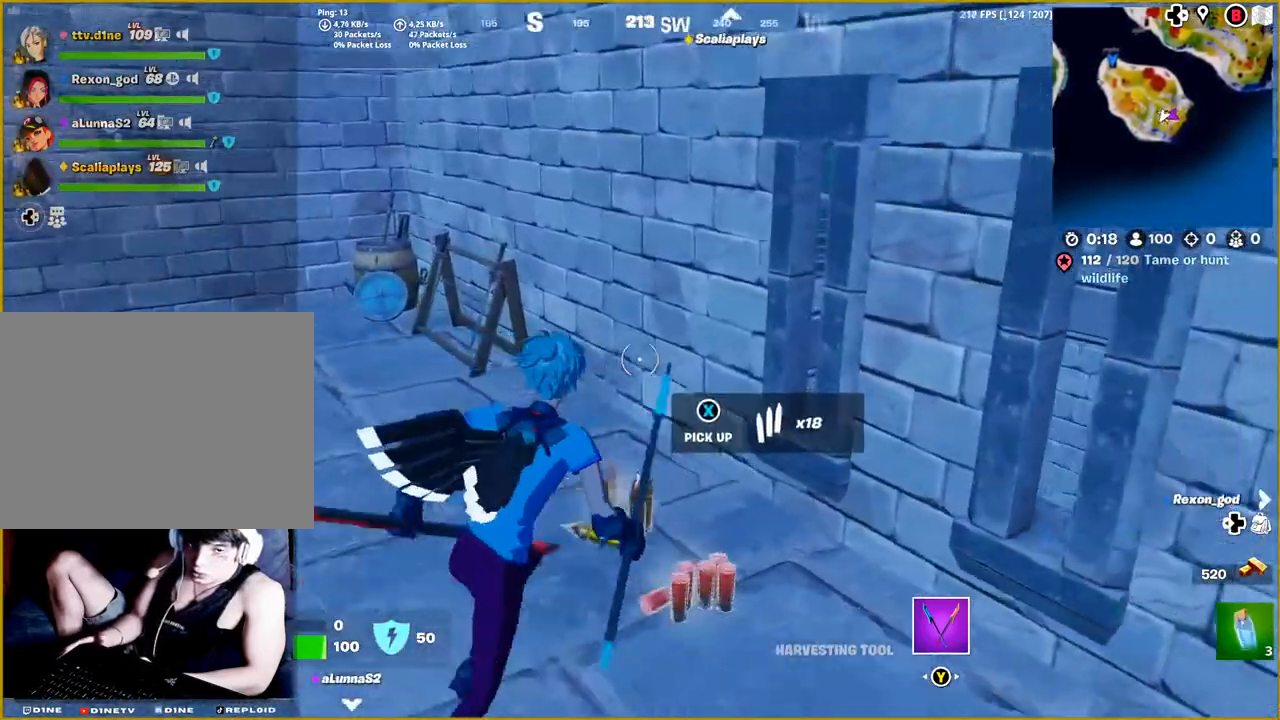
{"buttons": [], "left_stick": "left", "right_stick": "left", "events": [[133, "left_stick", "up-left"], [183, "right_stick", "center"], [233, "left_stick", "left"], [267, "right_stick", "left"]]}
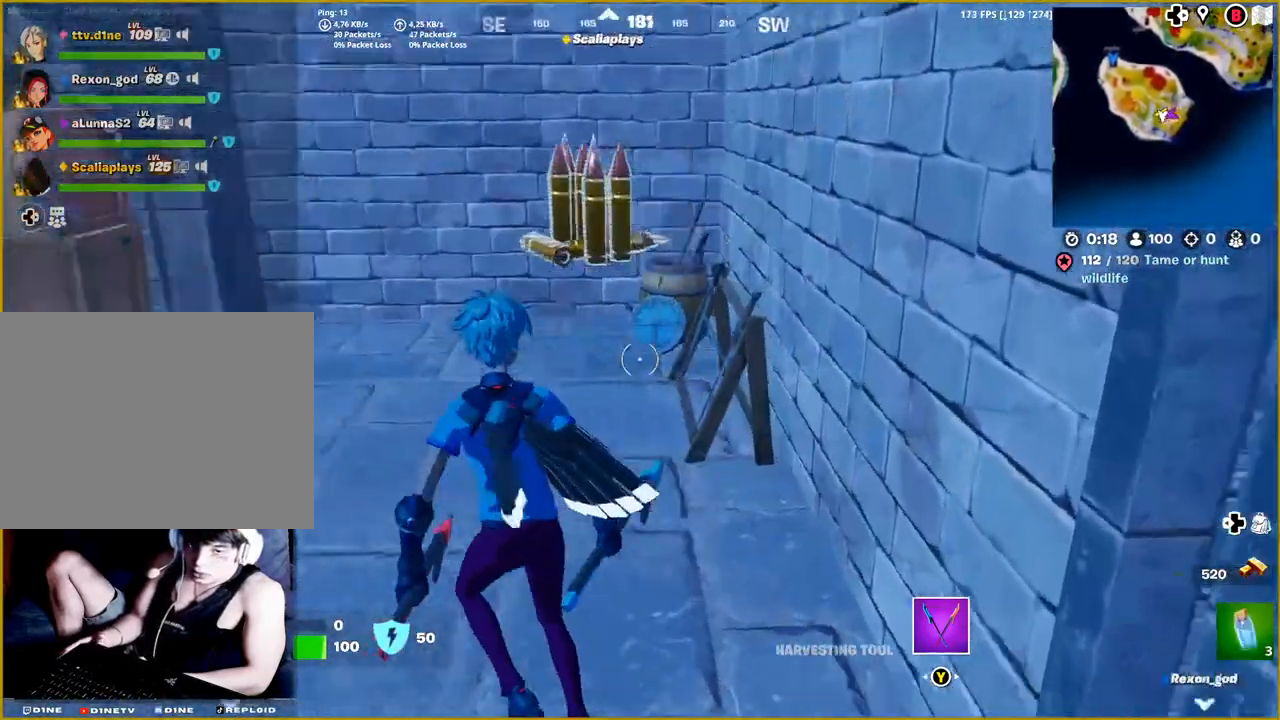
{"buttons": [], "left_stick": "up-right", "right_stick": "left", "events": [[117, "left_stick", "up-left"], [367, "left_stick", "up-right"]]}
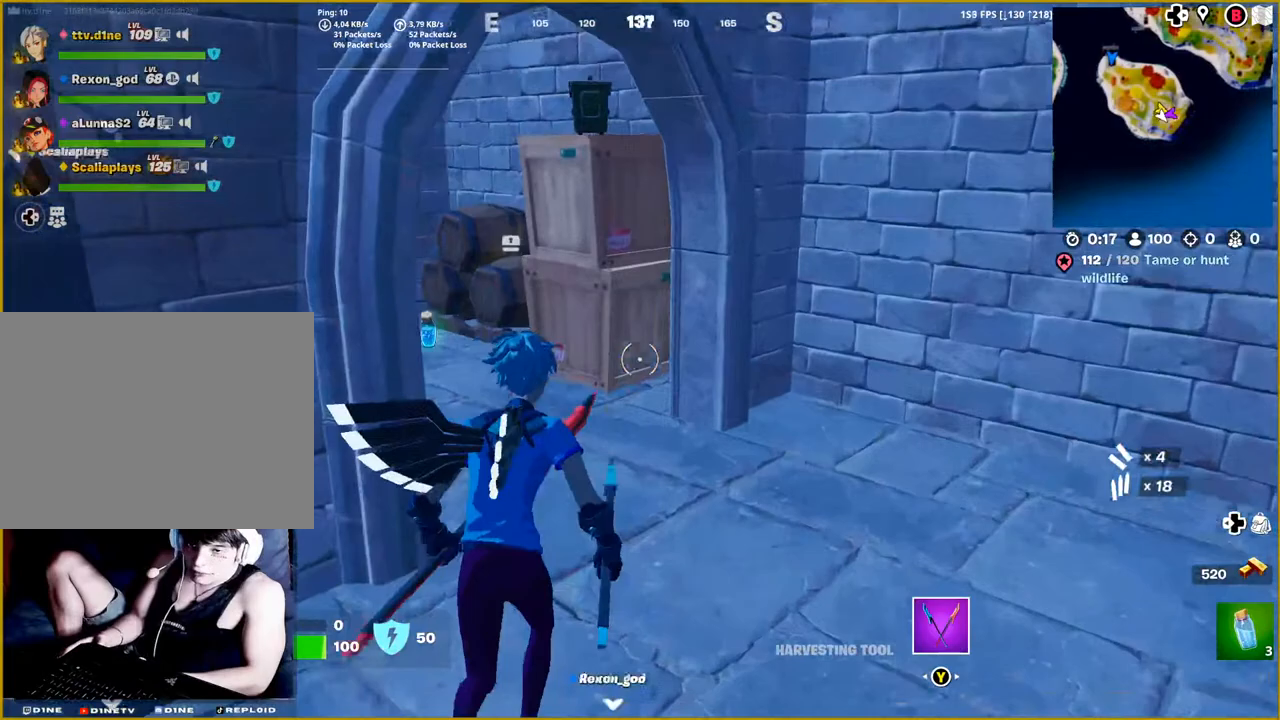
{"buttons": [], "left_stick": "up", "right_stick": "down-left", "events": [[117, "left_stick", "up"], [483, "right_stick", "down-left"]]}
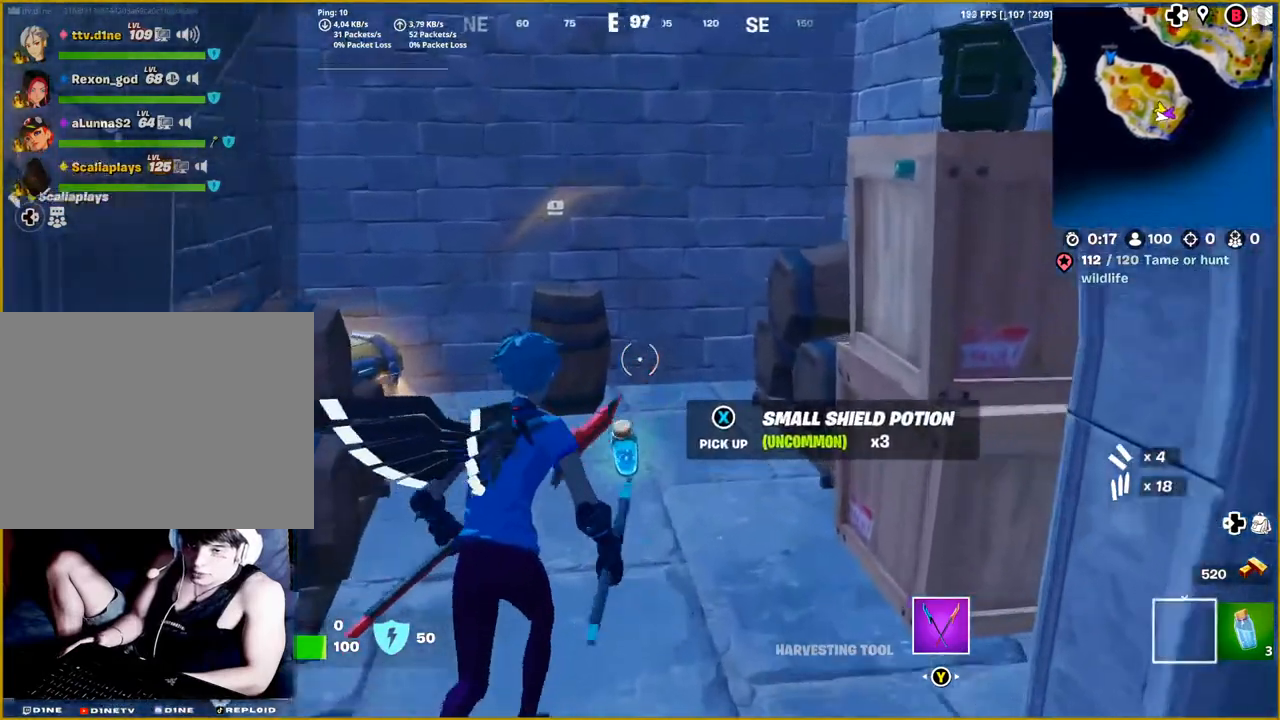
{"buttons": [], "left_stick": "left", "right_stick": "left", "events": [[117, "left_stick", "up-right"], [300, "left_stick", "up-left"], [300, "right_stick", "left"], [367, "left_stick", "left"]]}
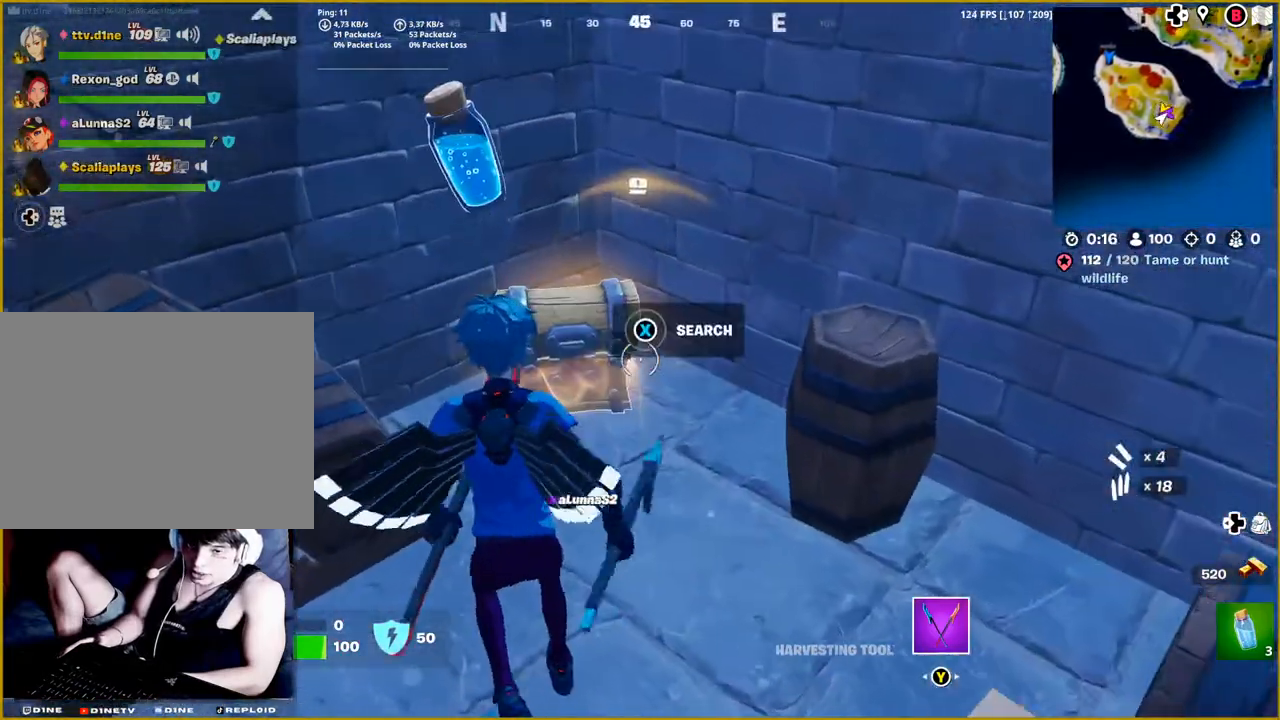
{"buttons": [], "left_stick": "center", "right_stick": "center", "events": [[67, "left_stick", "center"], [83, "right_stick", "down-left"], [133, "R2", "down"], [133, "right_stick", "down"], [317, "right_stick", "center"], [350, "R2", "up"]]}
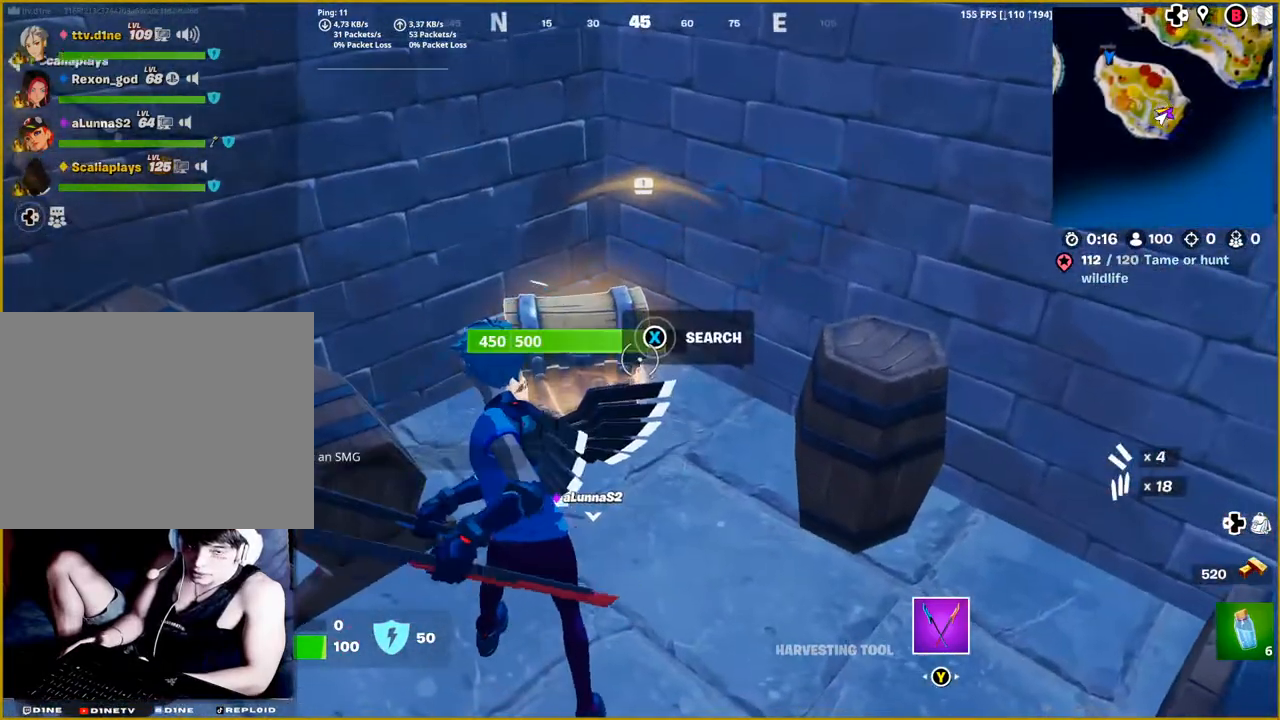
{"buttons": ["SQUARE"], "left_stick": "center", "right_stick": "center", "events": [[200, "left_stick", "up-left"], [467, "left_stick", "center"], [483, "SQUARE", "down"]]}
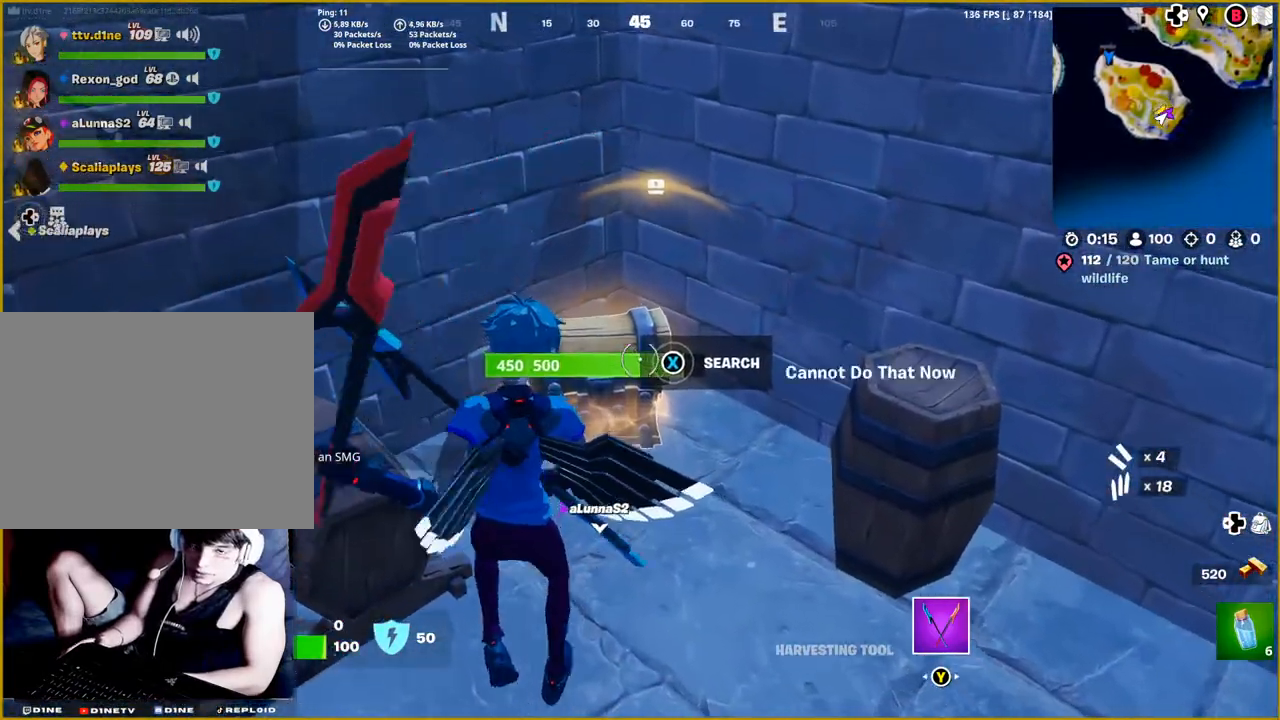
{"buttons": [], "left_stick": "center", "right_stick": "center", "events": [[133, "SQUARE", "up"], [267, "SQUARE", "down"], [400, "SQUARE", "up"]]}
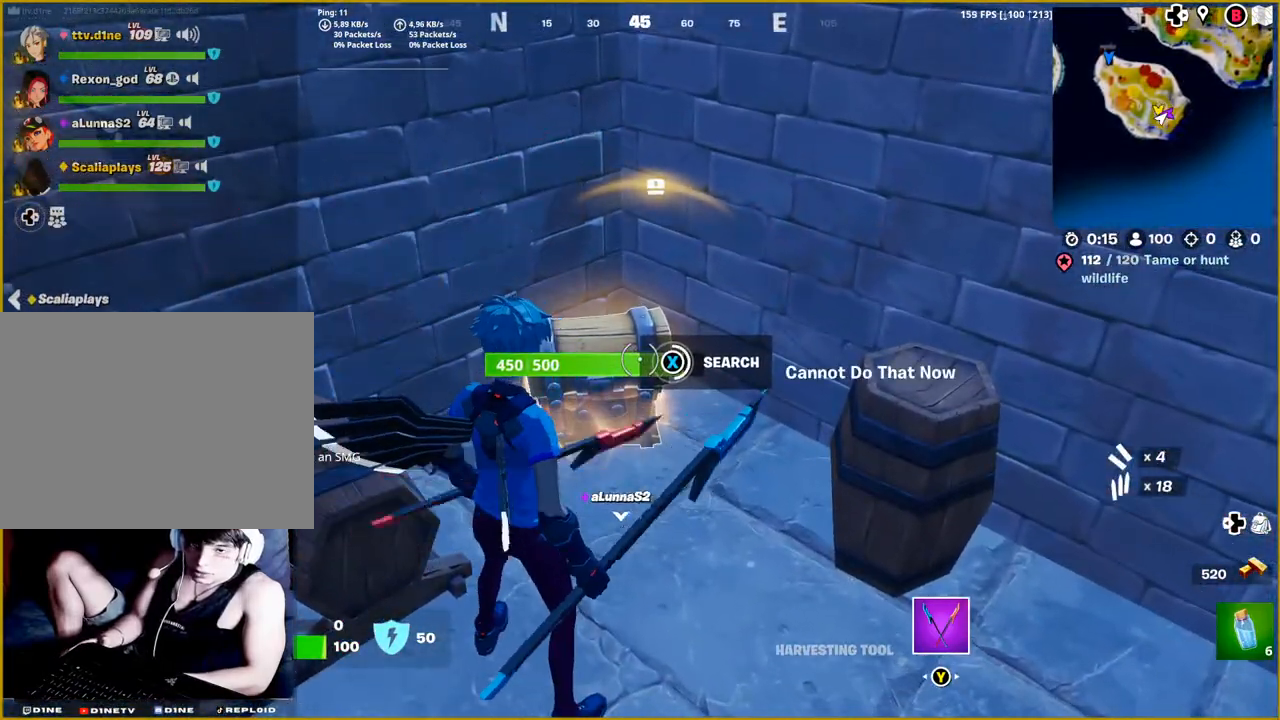
{"buttons": [], "left_stick": "up", "right_stick": "center", "events": [[467, "left_stick", "up"]]}
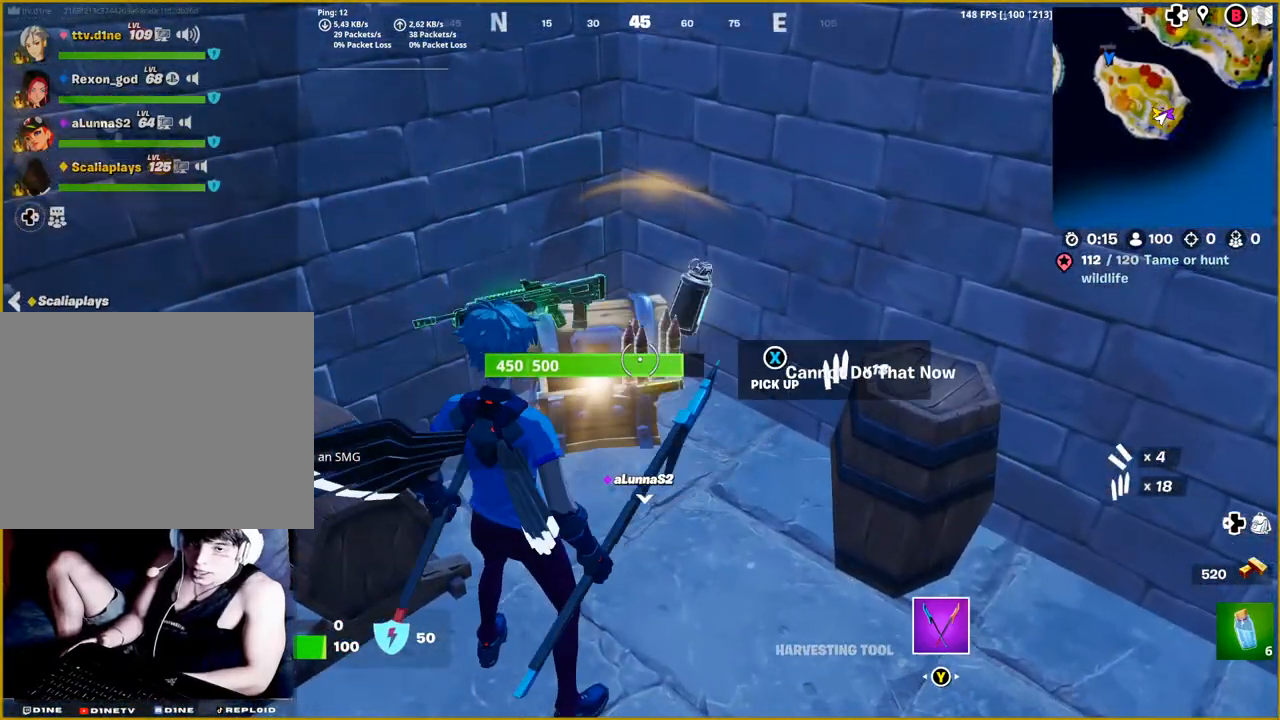
{"buttons": [], "left_stick": "right", "right_stick": "center", "events": [[283, "left_stick", "up-right"], [383, "left_stick", "right"]]}
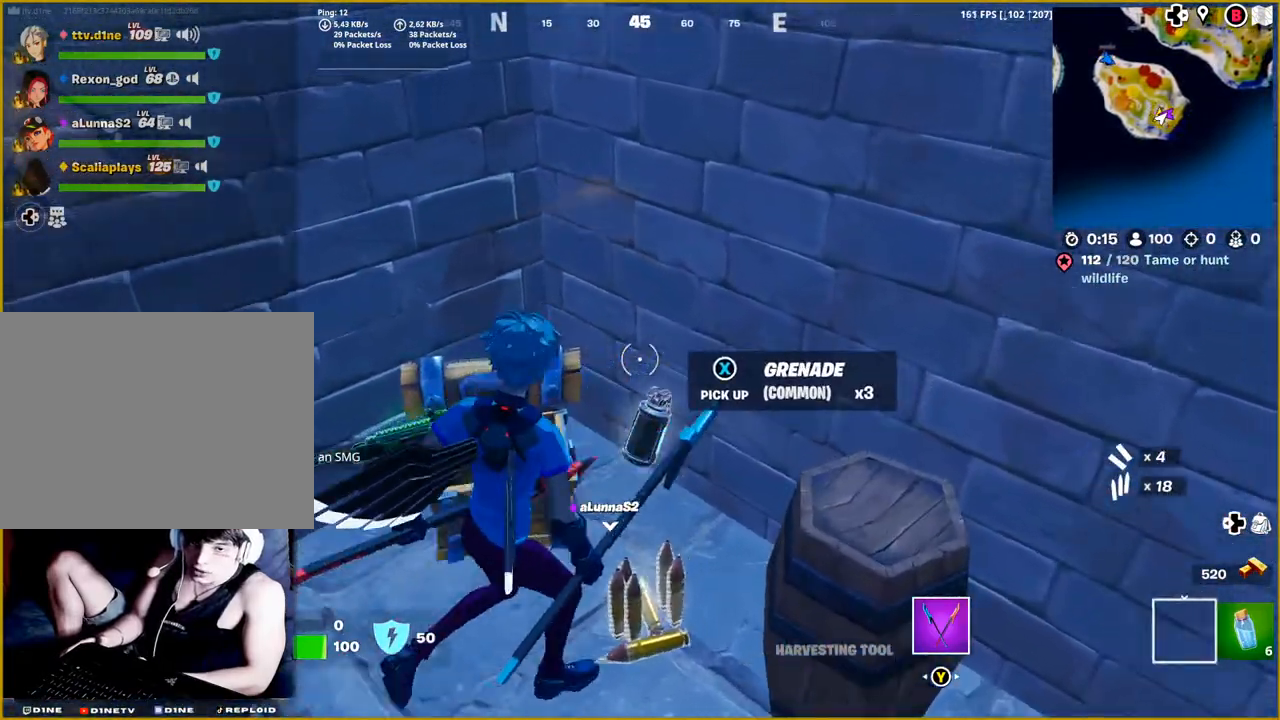
{"buttons": [], "left_stick": "up-left", "right_stick": "center", "events": [[183, "left_stick", "down-left"], [400, "left_stick", "up-left"]]}
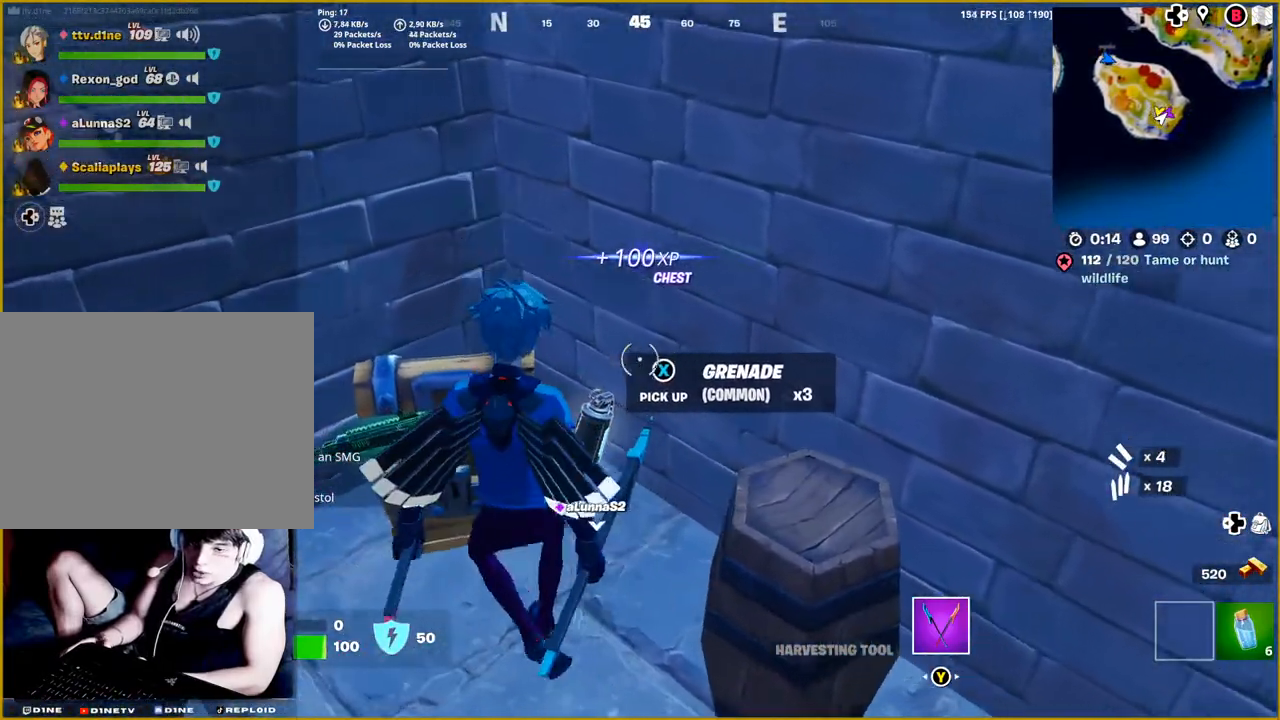
{"buttons": [], "left_stick": "center", "right_stick": "center", "events": [[200, "left_stick", "left"], [333, "SQUARE", "down"], [367, "left_stick", "down-left"], [450, "SQUARE", "up"], [500, "left_stick", "center"]]}
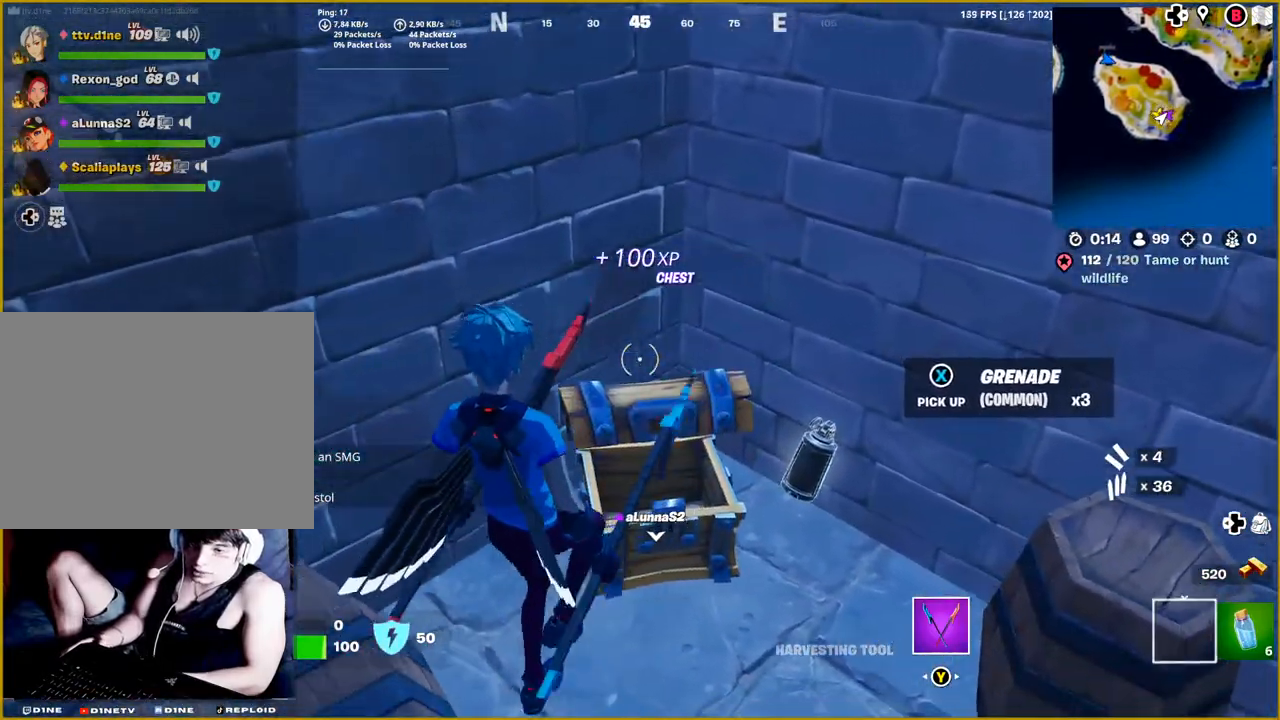
{"buttons": [], "left_stick": "right", "right_stick": "right", "events": [[300, "left_stick", "right"], [300, "right_stick", "right"]]}
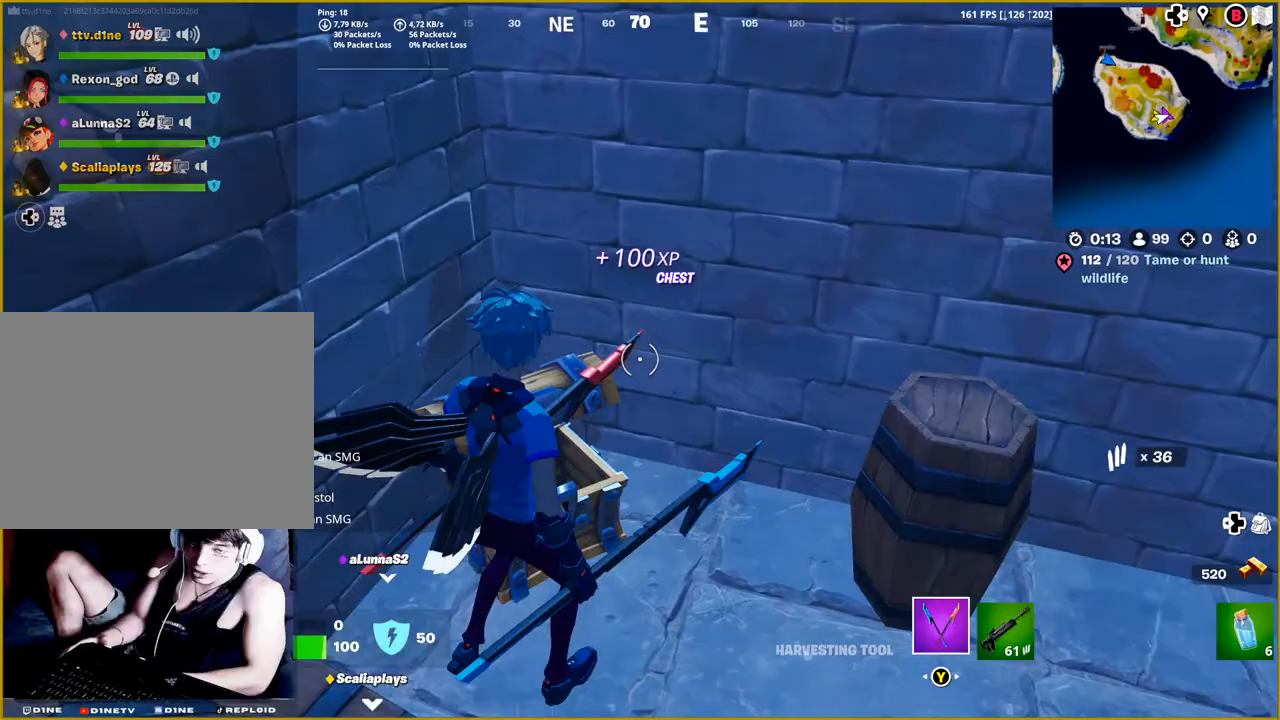
{"buttons": [], "left_stick": "up-right", "right_stick": "right", "events": [[383, "left_stick", "up-right"]]}
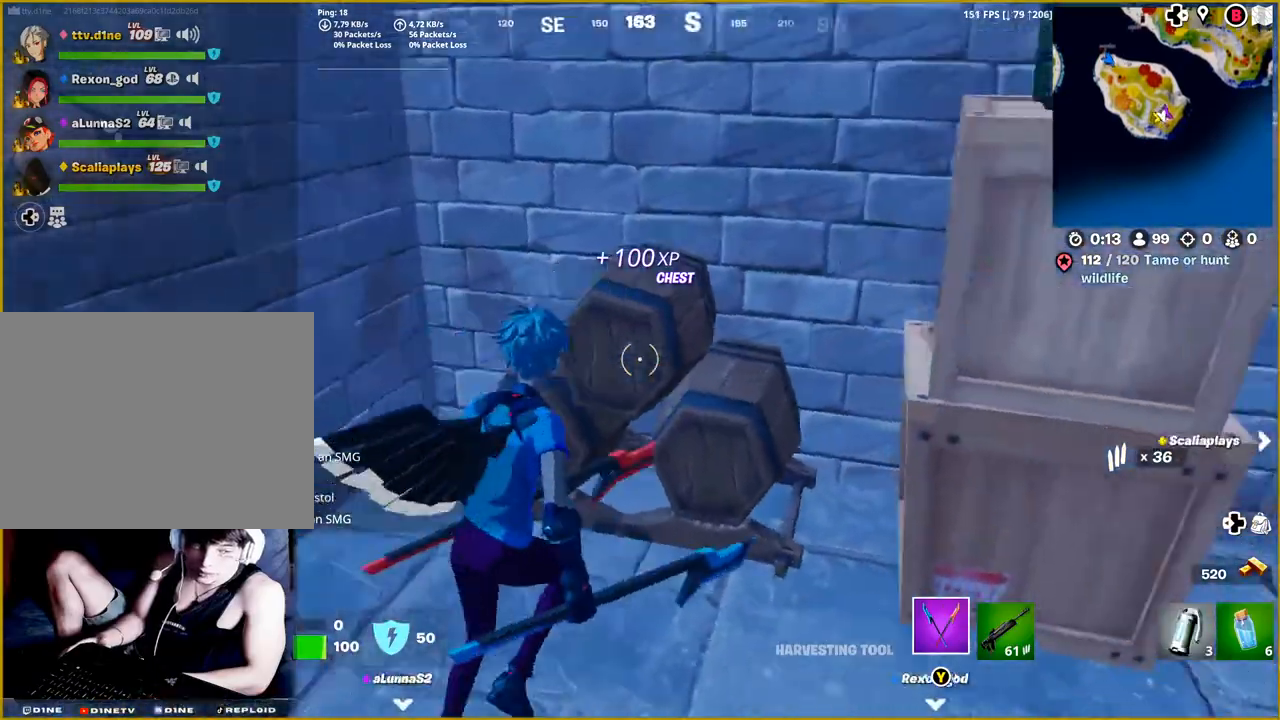
{"buttons": [], "left_stick": "center", "right_stick": "center", "events": [[233, "left_stick", "right"], [450, "right_stick", "center"], [483, "left_stick", "center"]]}
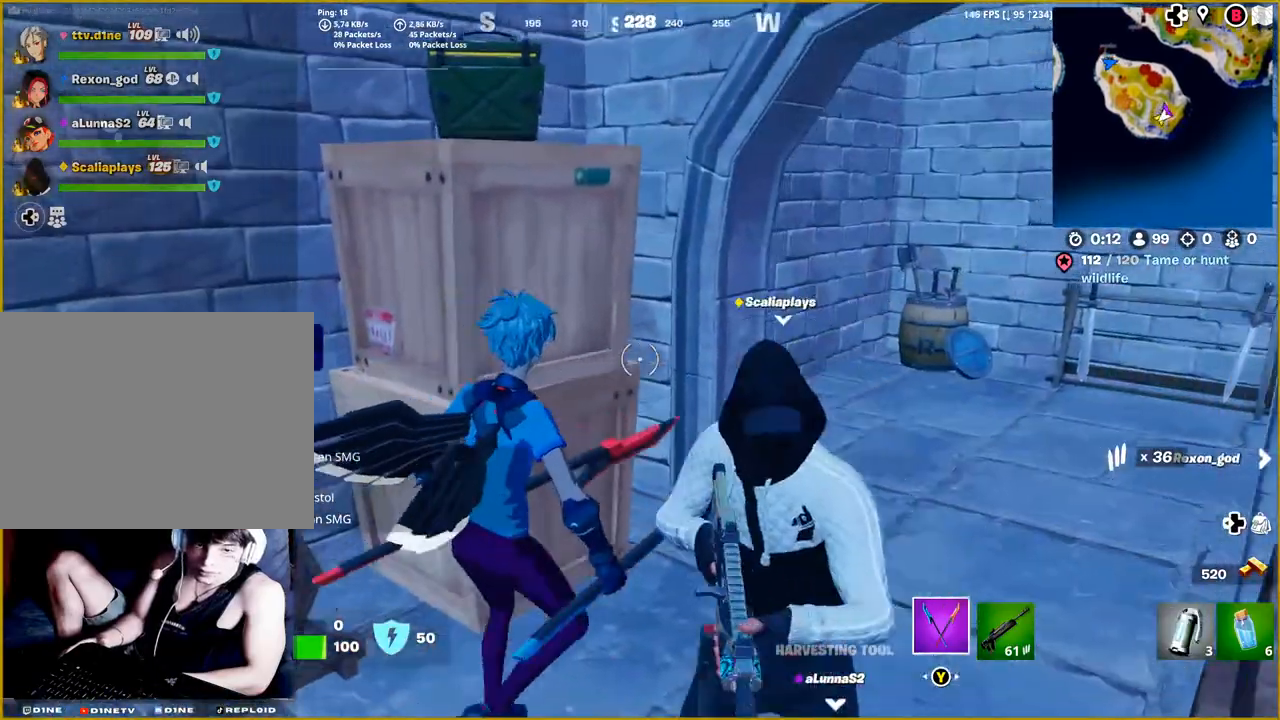
{"buttons": ["R2"], "left_stick": "center", "right_stick": "down-left", "events": [[83, "right_stick", "left"], [100, "left_stick", "left"], [167, "R2", "down"], [233, "right_stick", "down-left"], [283, "left_stick", "center"]]}
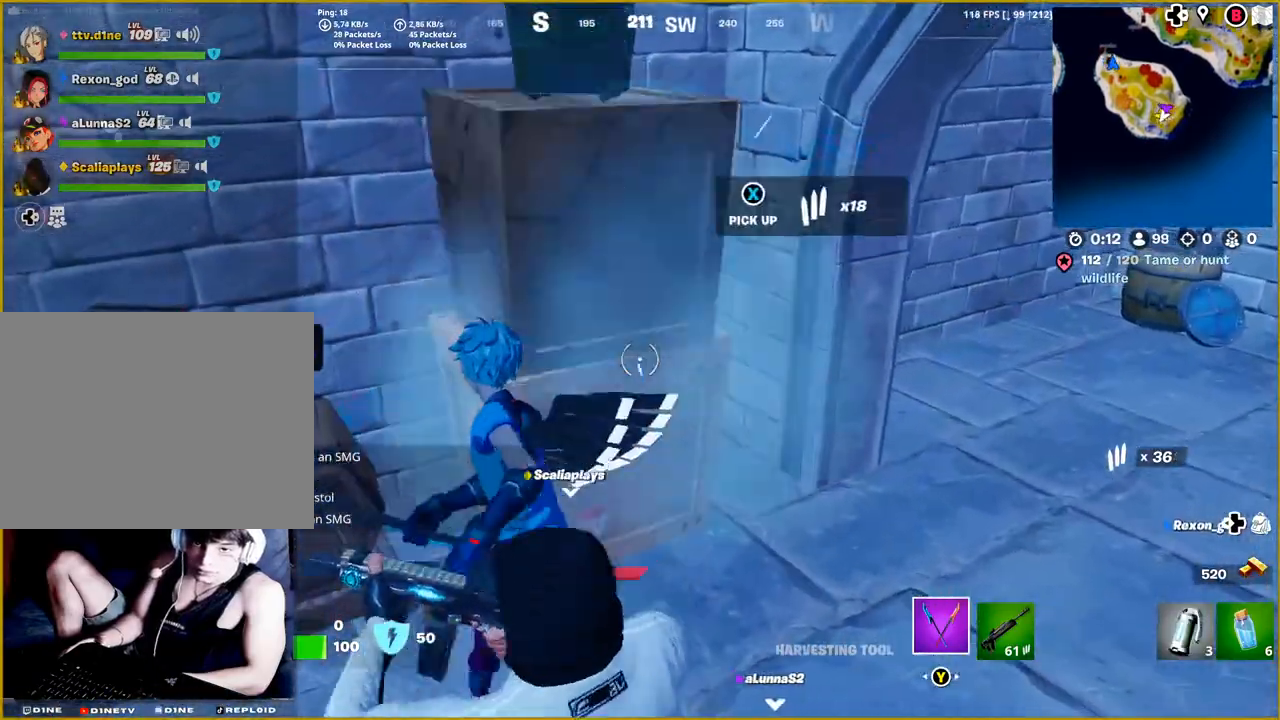
{"buttons": [], "left_stick": "center", "right_stick": "center", "events": [[33, "right_stick", "center"], [417, "R2", "up"]]}
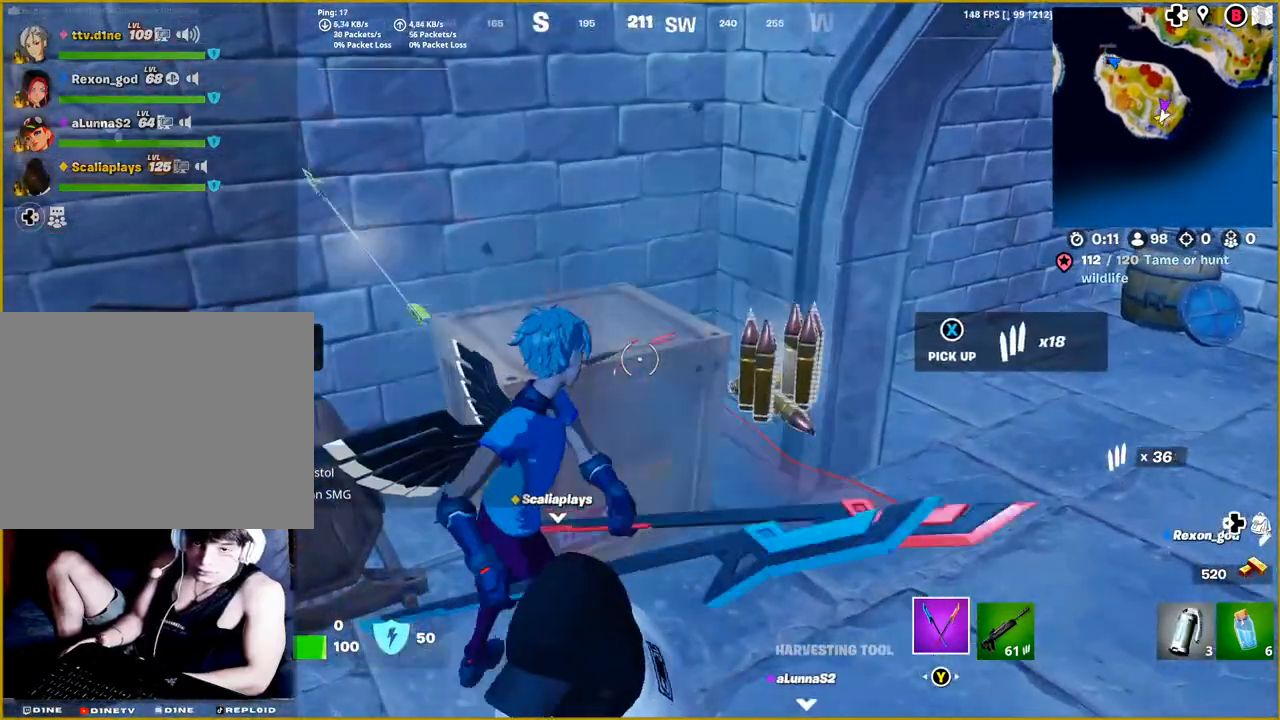
{"buttons": [], "left_stick": "up-right", "right_stick": "right", "events": [[133, "right_stick", "down-right"], [167, "left_stick", "up-right"], [367, "right_stick", "right"]]}
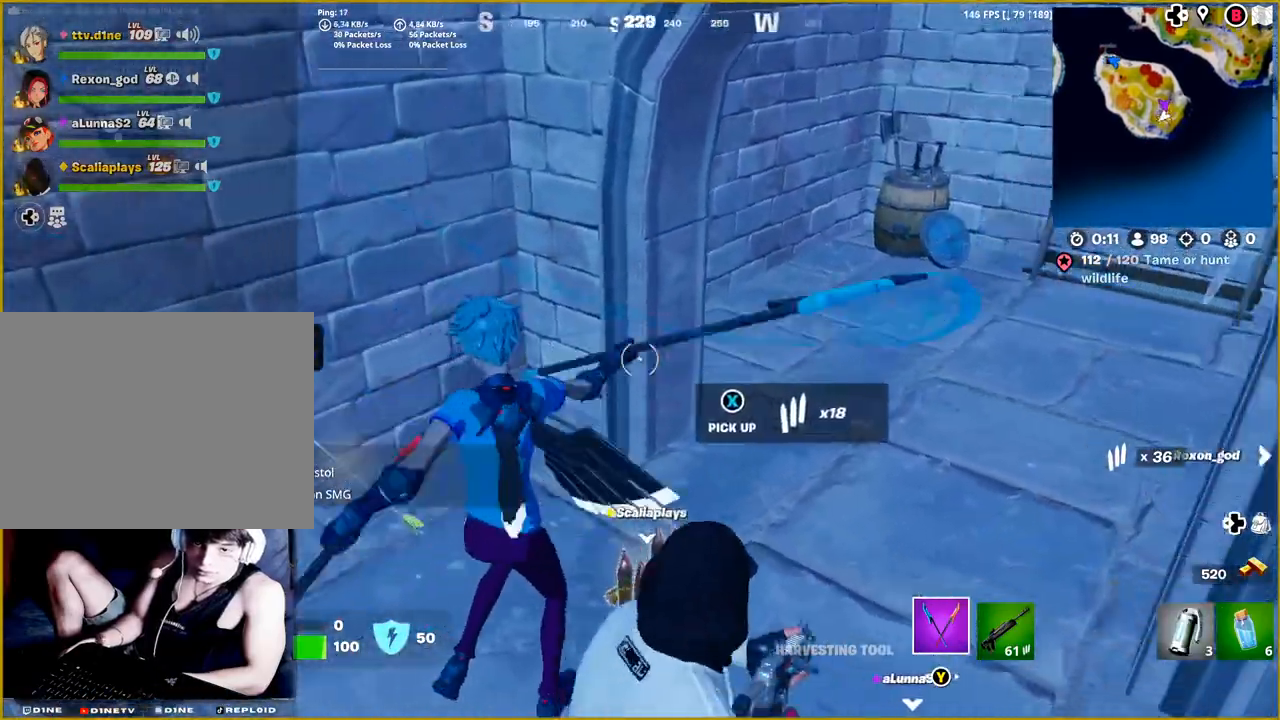
{"buttons": [], "left_stick": "up-left", "right_stick": "down-right", "events": [[83, "right_stick", "center"], [117, "left_stick", "down-left"], [233, "left_stick", "left"], [483, "right_stick", "down-right"], [500, "left_stick", "up-left"]]}
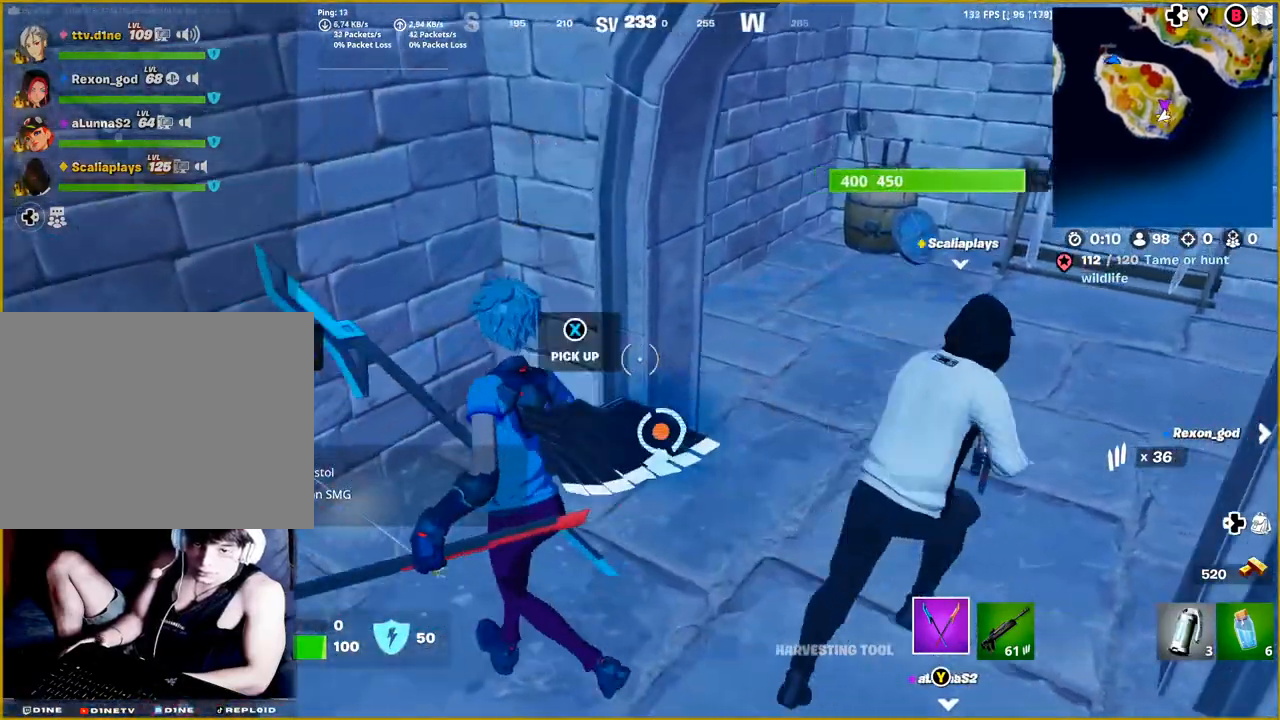
{"buttons": [], "left_stick": "up-right", "right_stick": "right", "events": [[50, "right_stick", "right"], [233, "left_stick", "up-right"]]}
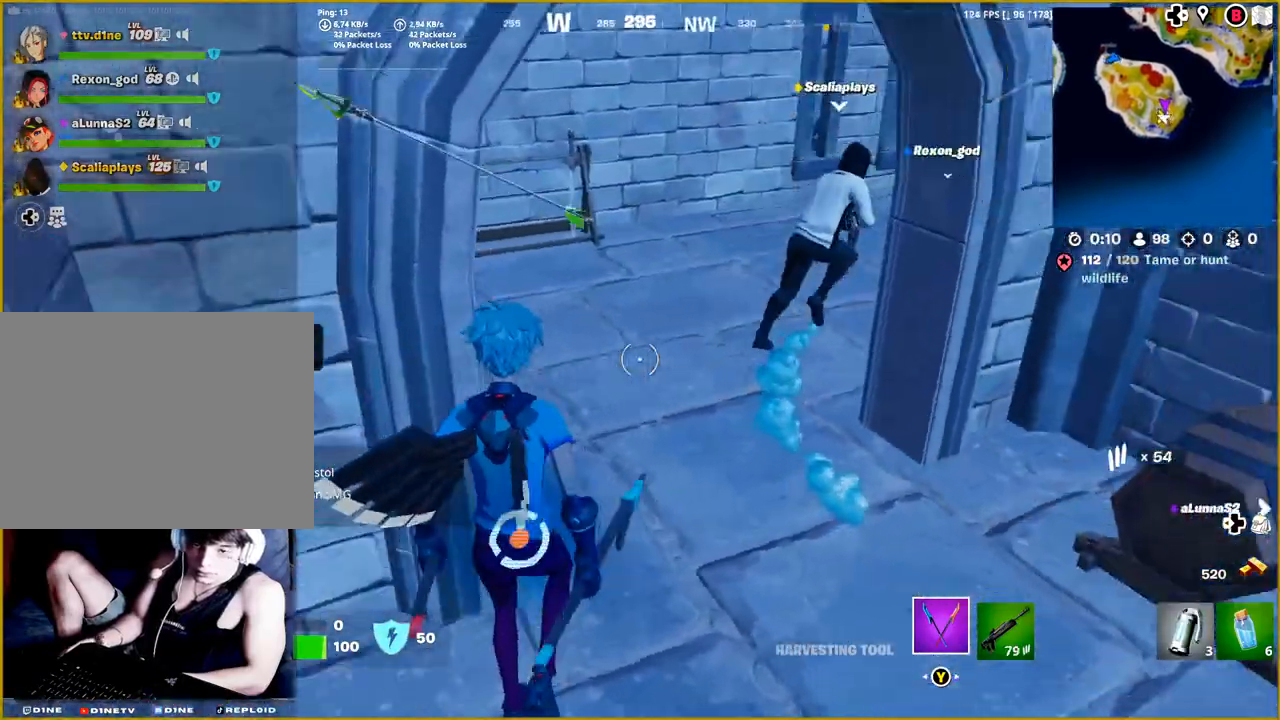
{"buttons": [], "left_stick": "up", "right_stick": "right", "events": [[183, "left_stick", "up"]]}
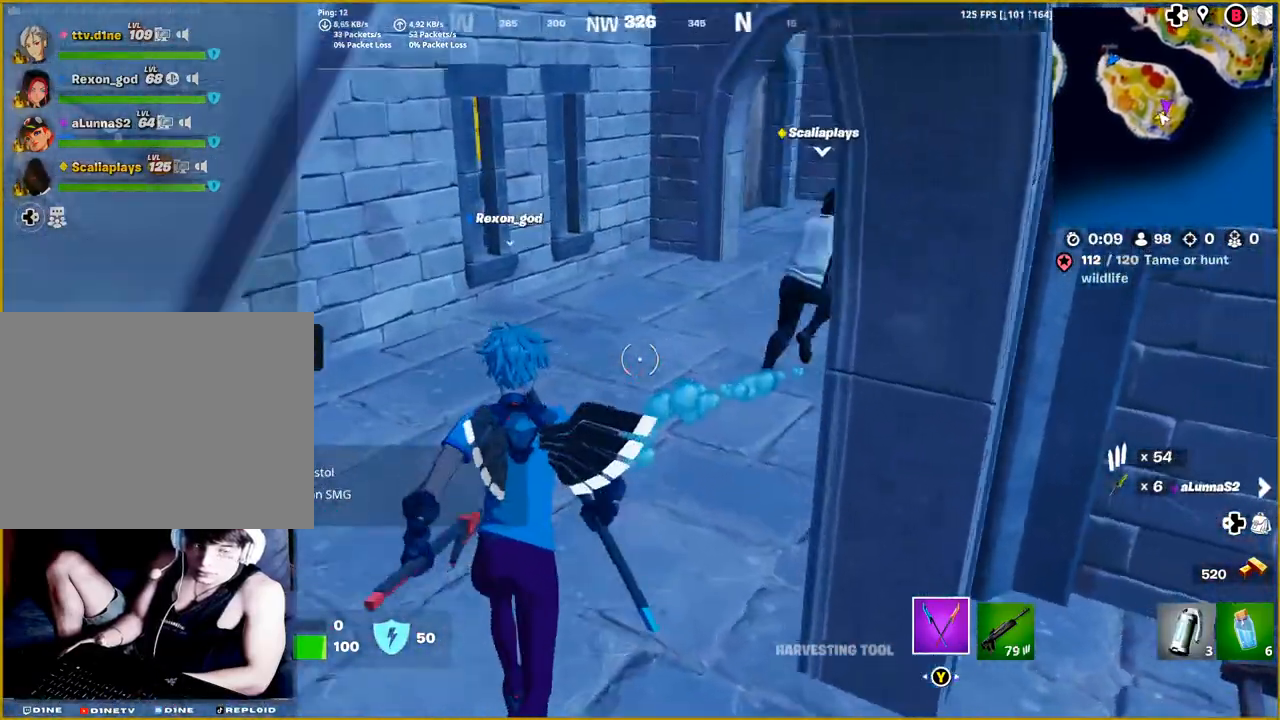
{"buttons": [], "left_stick": "up", "right_stick": "center", "events": [[433, "right_stick", "center"]]}
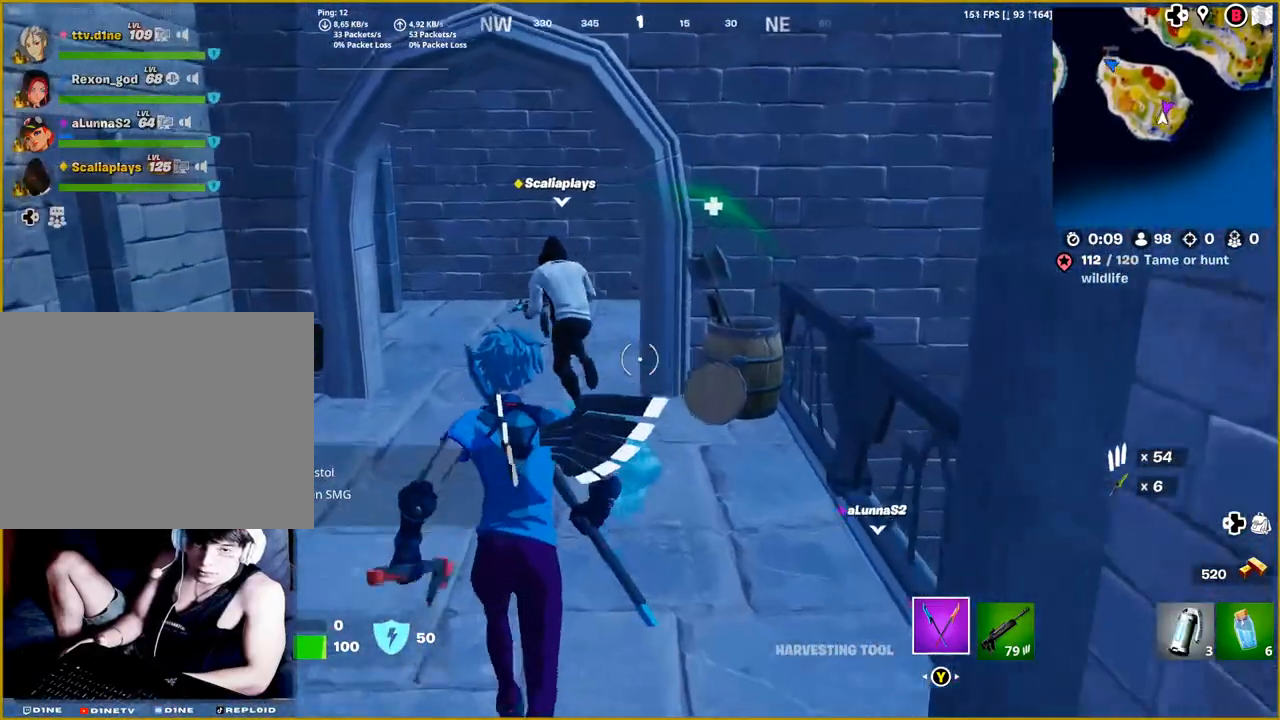
{"buttons": [], "left_stick": "up-right", "right_stick": "center", "events": [[200, "right_stick", "right"], [333, "left_stick", "up-right"], [500, "right_stick", "center"]]}
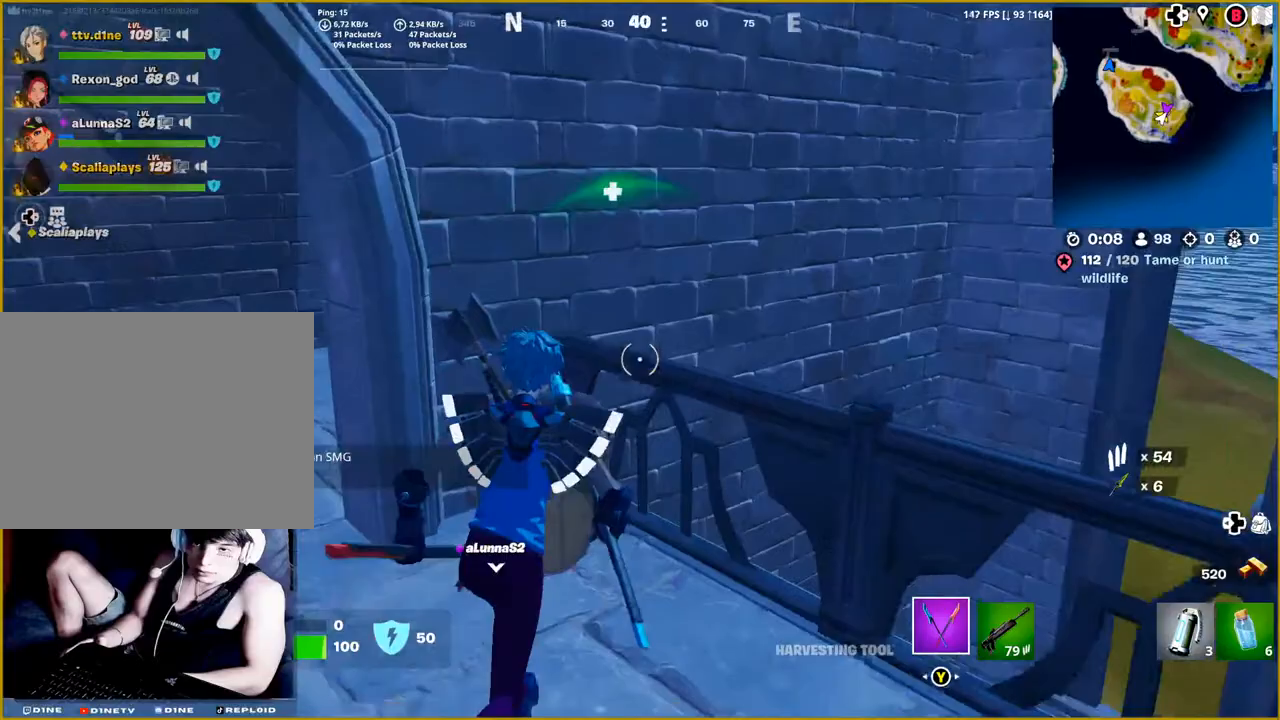
{"buttons": [], "left_stick": "up-right", "right_stick": "down-right", "events": [[83, "CROSS", "down"], [200, "CROSS", "up"], [450, "right_stick", "down-right"]]}
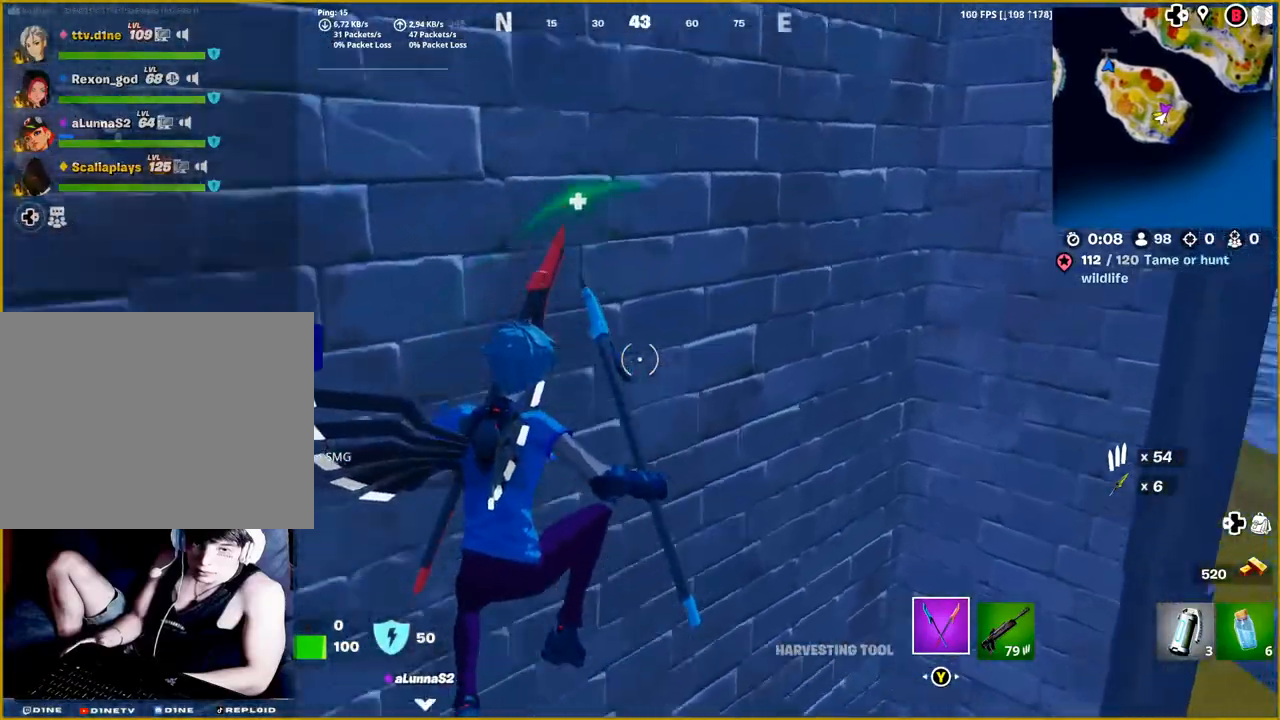
{"buttons": [], "left_stick": "up-right", "right_stick": "right", "events": [[133, "right_stick", "right"]]}
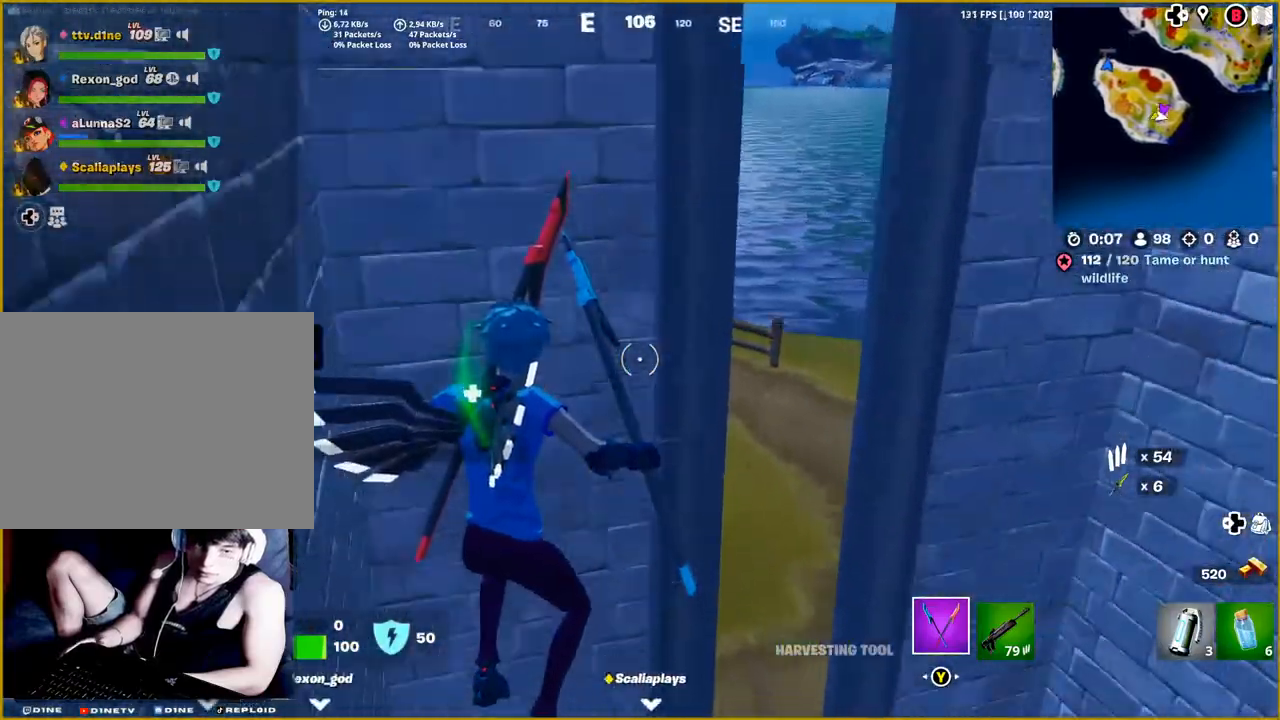
{"buttons": [], "left_stick": "right", "right_stick": "down-right", "events": [[100, "right_stick", "down-right"], [483, "left_stick", "right"]]}
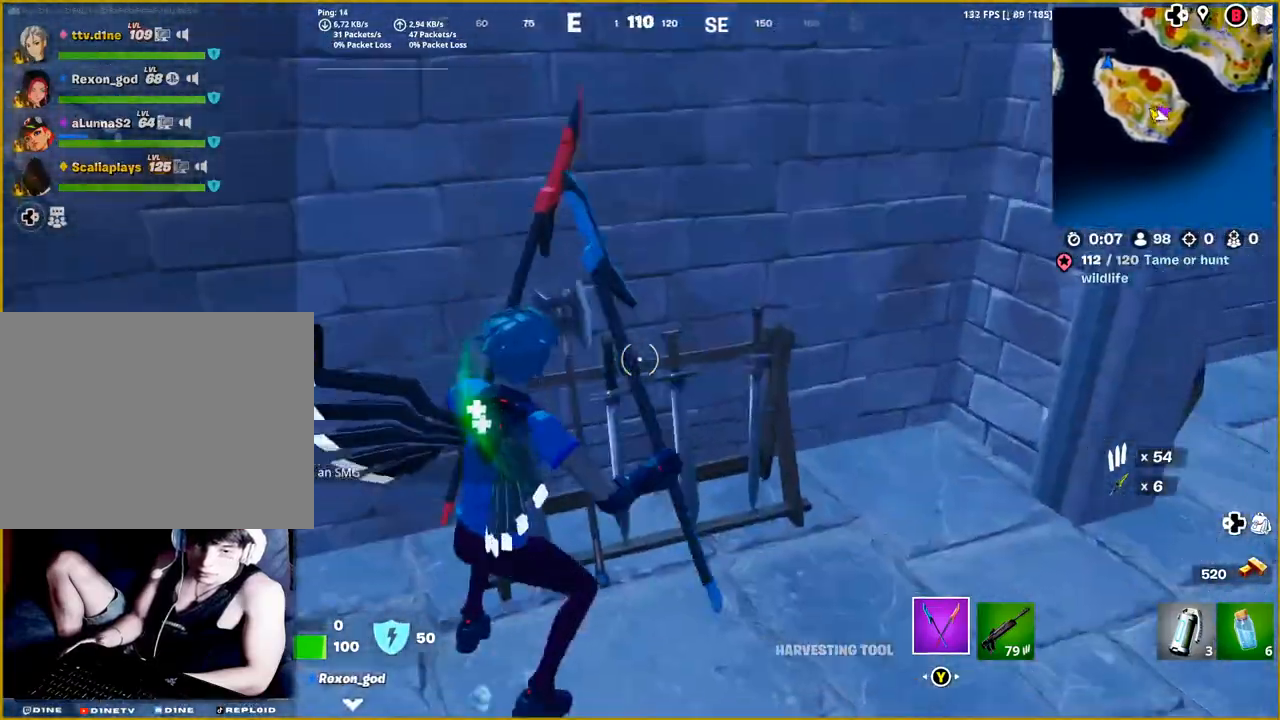
{"buttons": [], "left_stick": "up-right", "right_stick": "right", "events": [[33, "right_stick", "center"], [100, "left_stick", "down-right"], [267, "right_stick", "left"], [317, "right_stick", "center"], [400, "right_stick", "right"], [450, "left_stick", "up-right"]]}